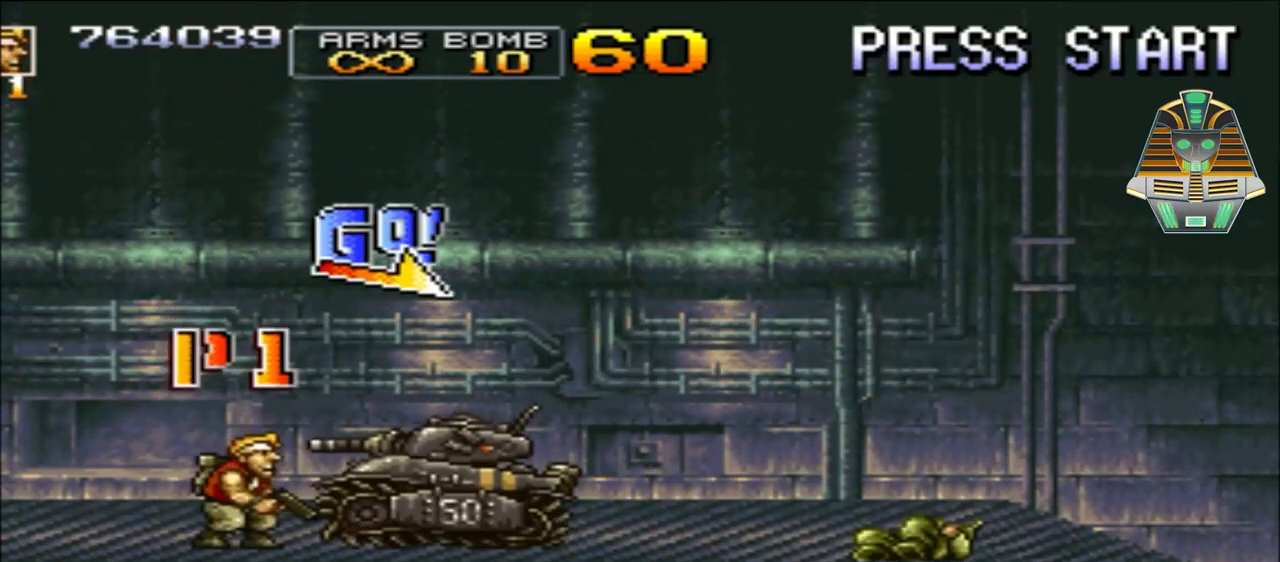
Gameplay with a controller (Xbox layout); each line is a JSON object with the inputs held at the frame after it. "events" lists button and stick changes between this image and that frame as [ms after this image, input, new state], when the widget could be followed in between. Not read: left_stick right_stick.
{"buttons": ["X"], "events": [[17, "L1", "up"], [400, "X", "down"]]}
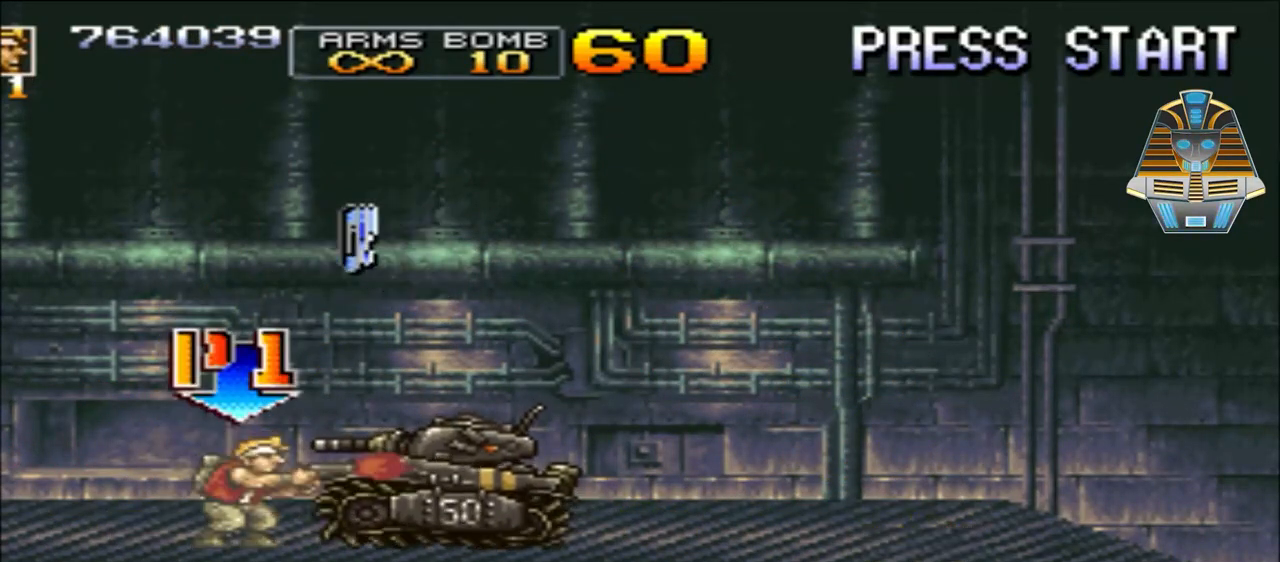
{"buttons": [], "events": [[67, "X", "up"], [150, "X", "down"], [250, "DPAD_RIGHT", "down"], [300, "X", "up"], [350, "DPAD_RIGHT", "up"], [350, "X", "down"], [450, "X", "up"]]}
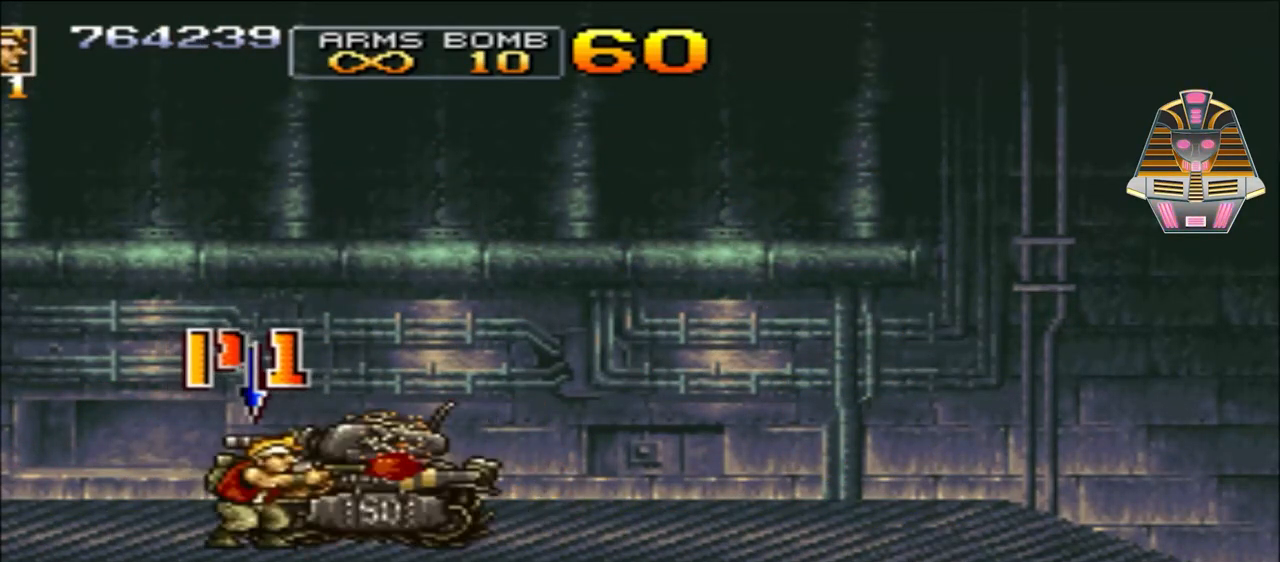
{"buttons": ["Y"], "events": [[50, "Y", "down"], [167, "Y", "up"], [250, "Y", "down"], [400, "Y", "up"], [450, "Y", "down"]]}
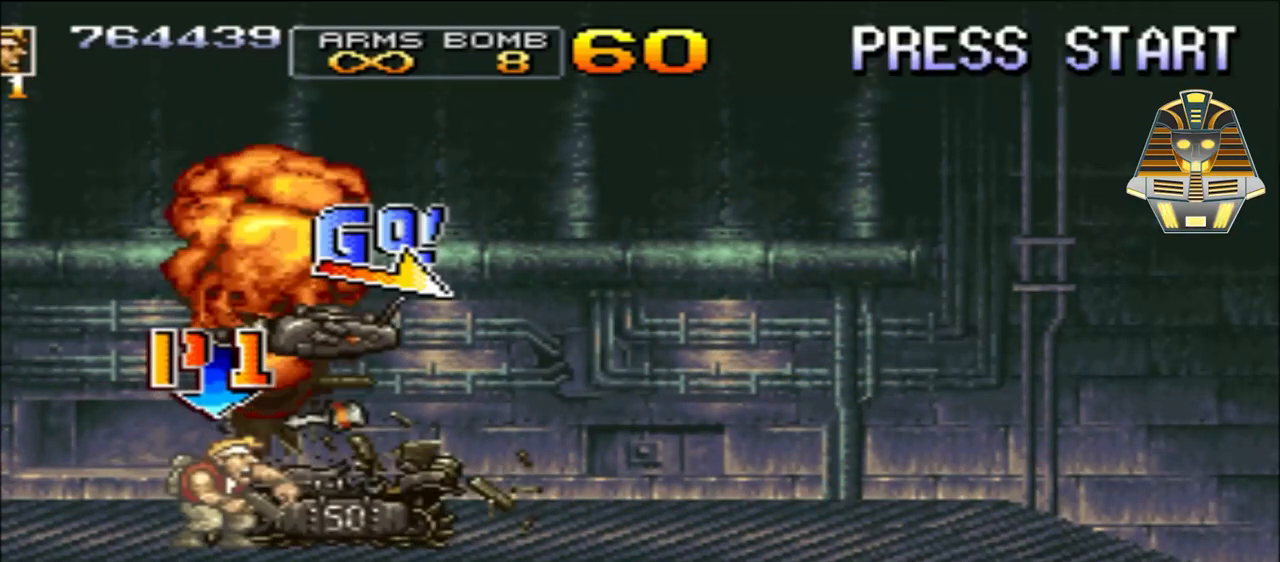
{"buttons": ["Y"], "events": [[50, "Y", "up"], [400, "Y", "down"]]}
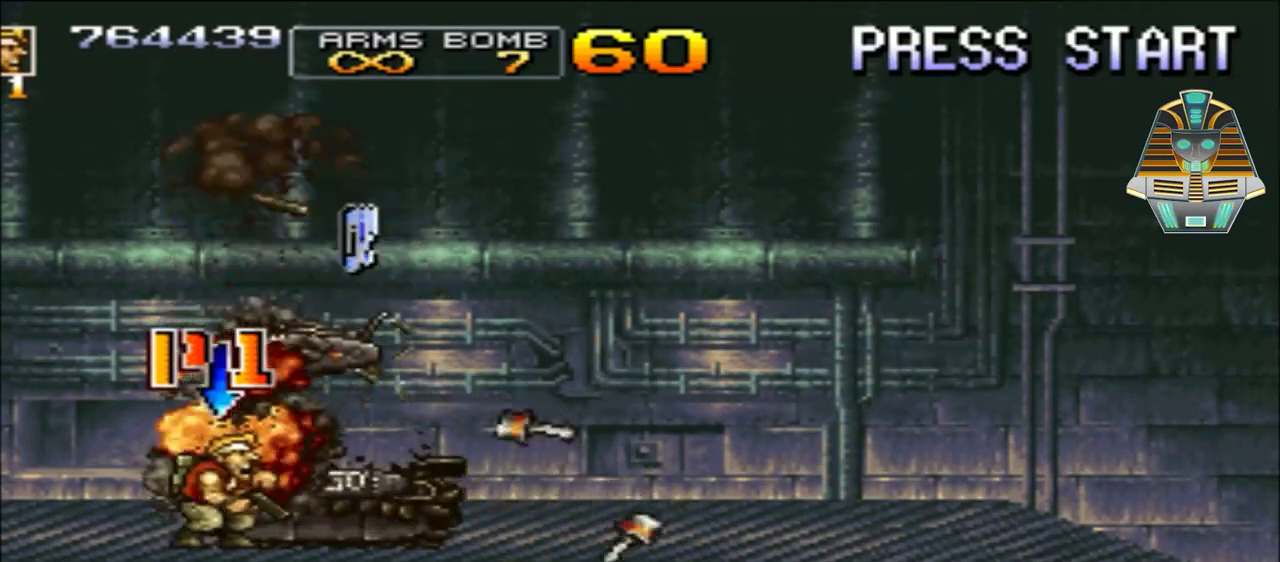
{"buttons": ["DPAD_RIGHT"], "events": [[50, "Y", "up"], [200, "DPAD_RIGHT", "down"]]}
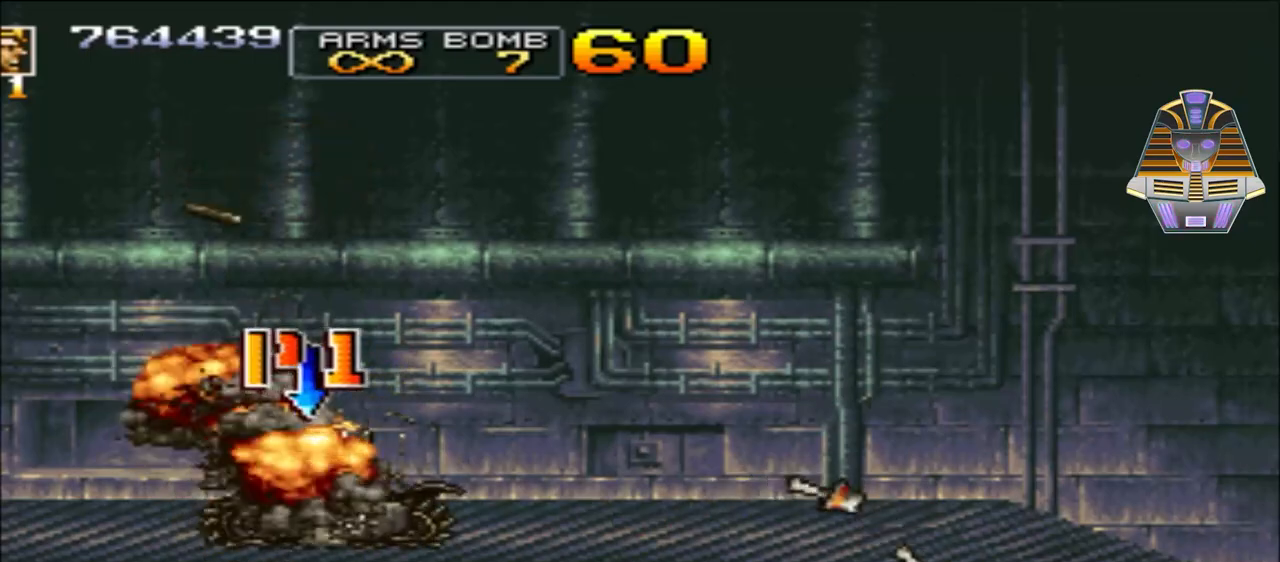
{"buttons": ["DPAD_RIGHT"], "events": []}
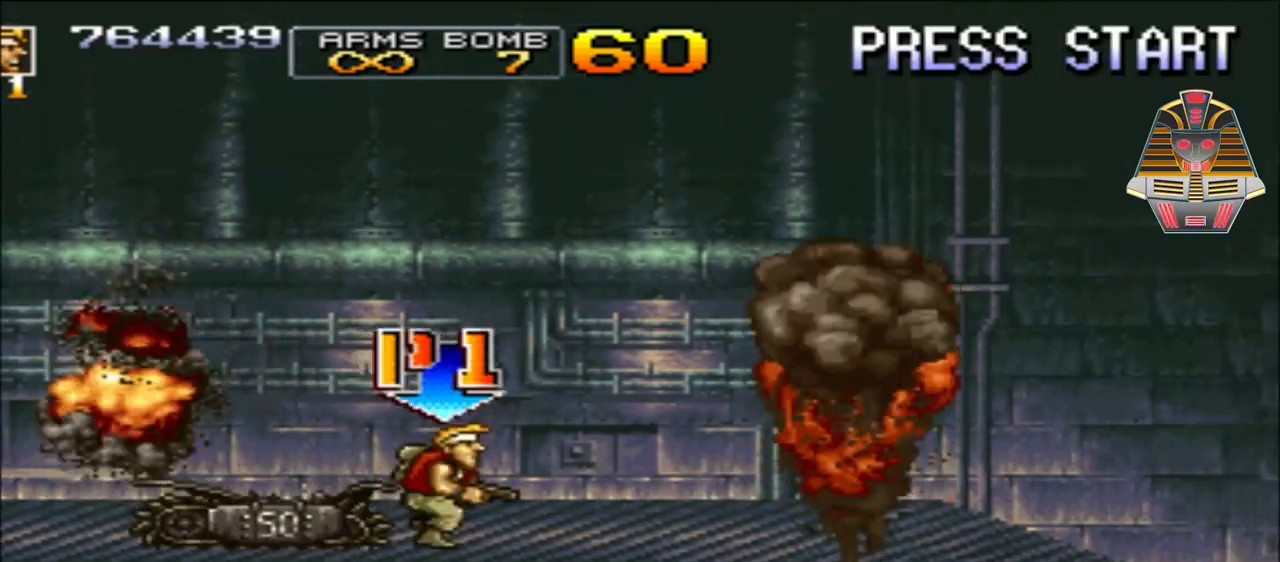
{"buttons": ["DPAD_RIGHT"], "events": []}
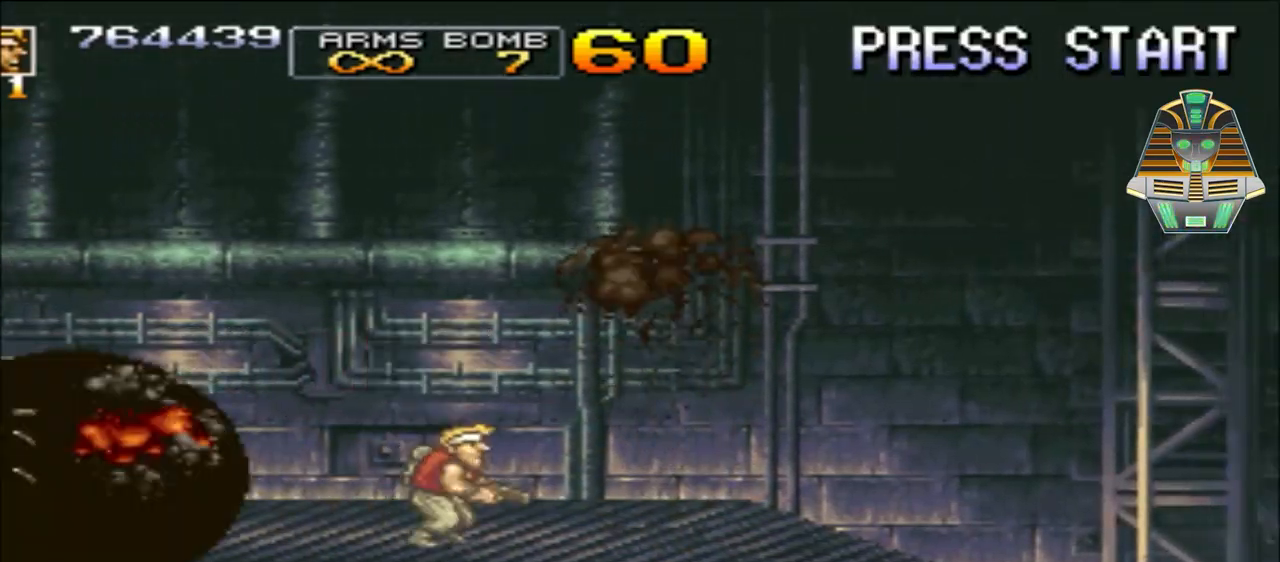
{"buttons": ["DPAD_RIGHT"], "events": []}
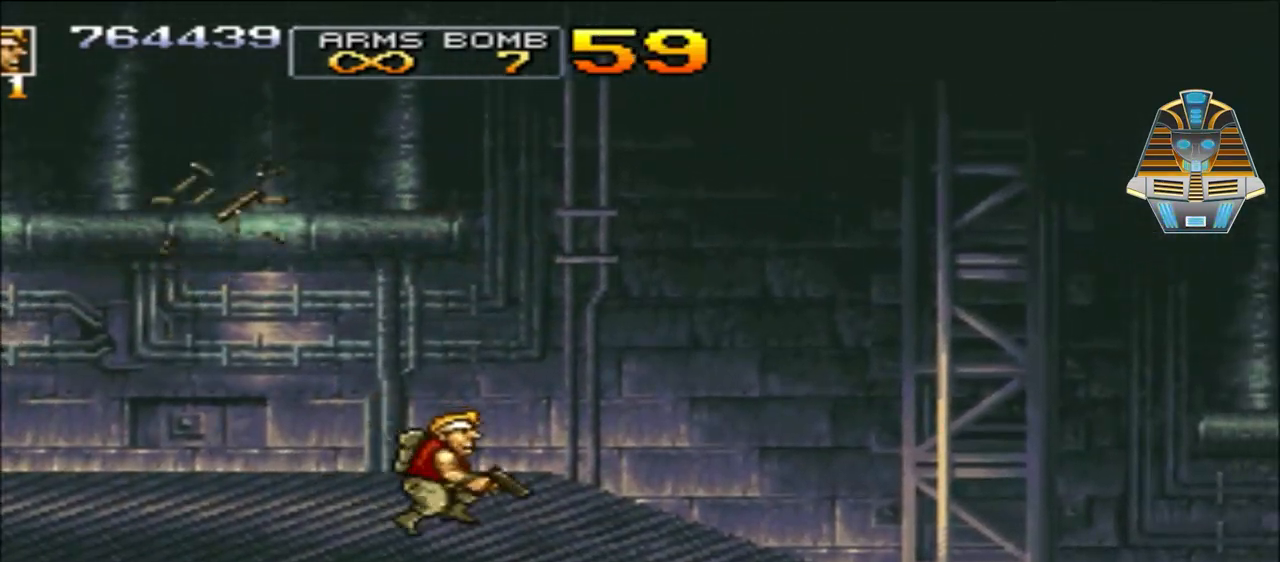
{"buttons": ["DPAD_RIGHT"], "events": []}
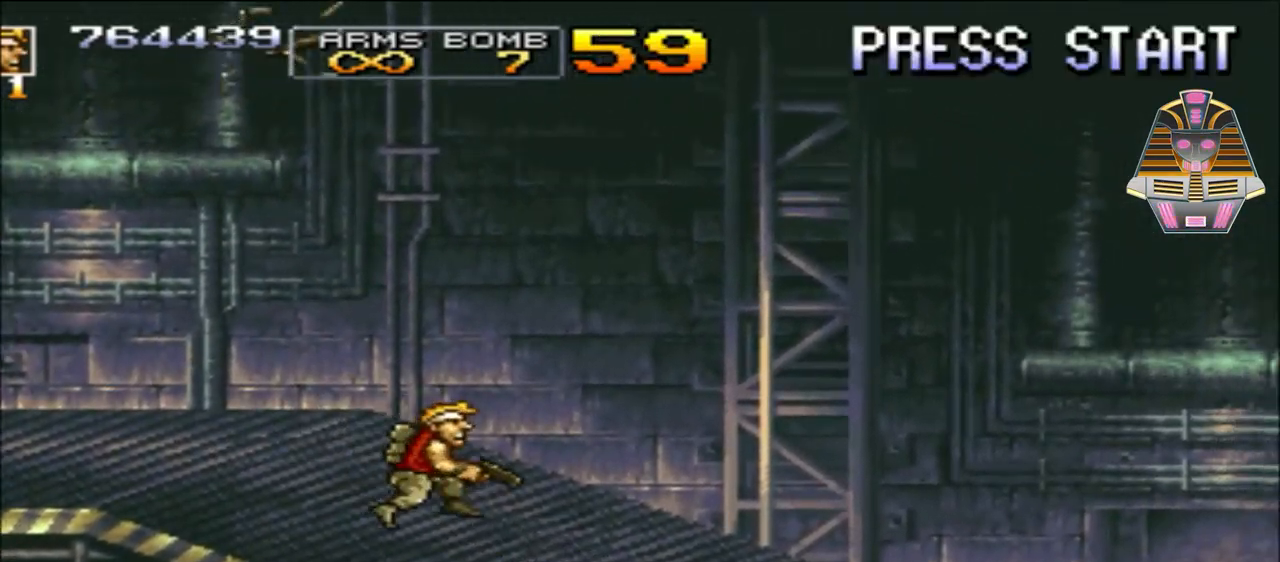
{"buttons": ["DPAD_RIGHT"], "events": []}
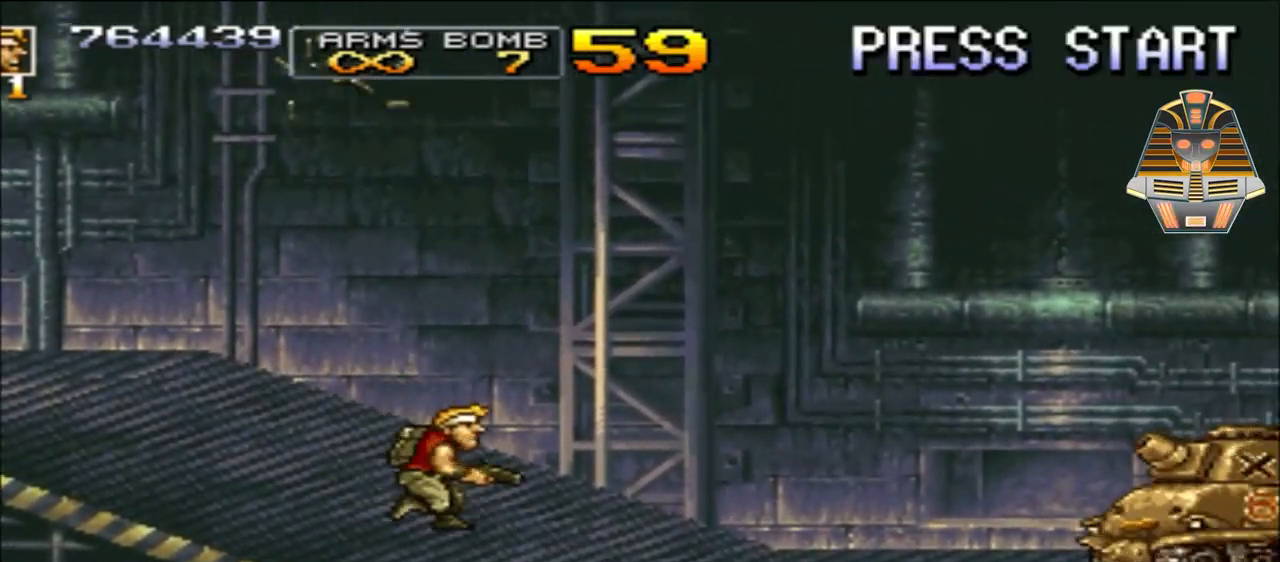
{"buttons": ["DPAD_RIGHT"], "events": [[400, "Y", "down"], [450, "Y", "up"]]}
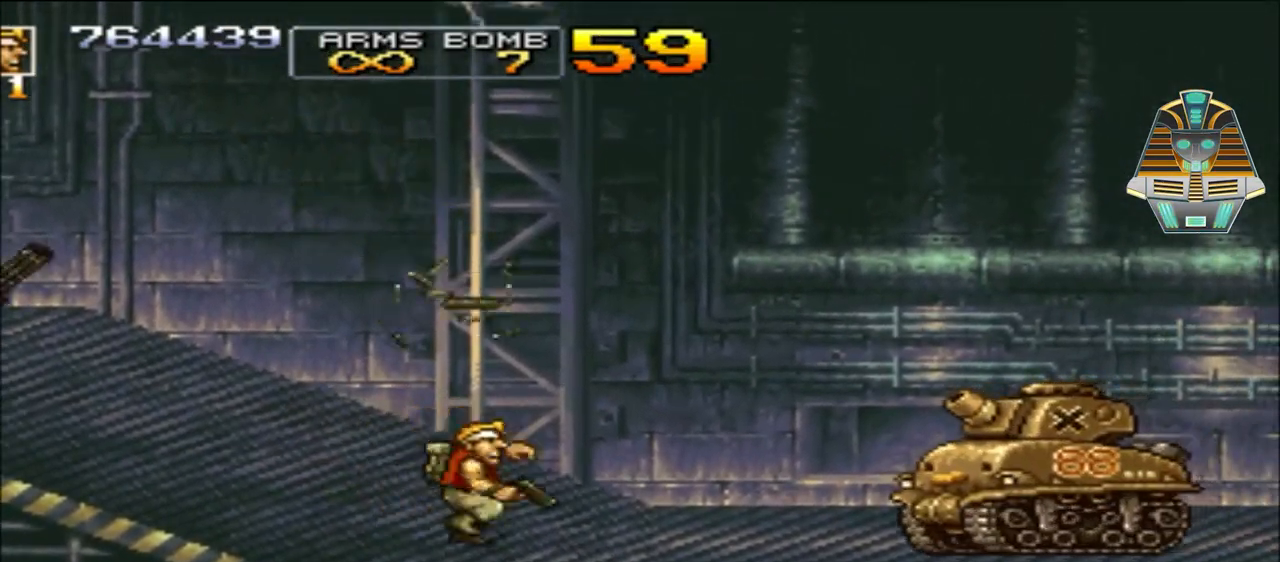
{"buttons": ["Y", "DPAD_RIGHT"], "events": [[100, "Y", "down"], [150, "Y", "up"], [300, "Y", "down"], [350, "Y", "up"], [450, "Y", "down"]]}
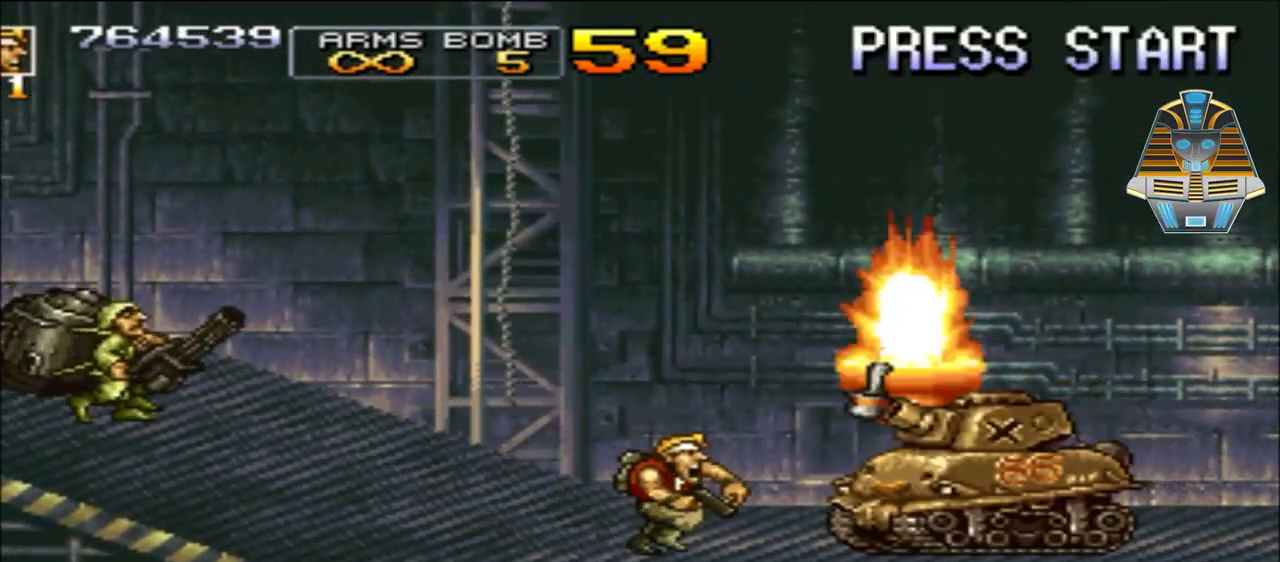
{"buttons": ["Y"], "events": [[50, "DPAD_RIGHT", "up"], [50, "Y", "up"], [150, "Y", "down"], [200, "Y", "up"], [300, "Y", "down"], [400, "Y", "up"], [500, "Y", "down"]]}
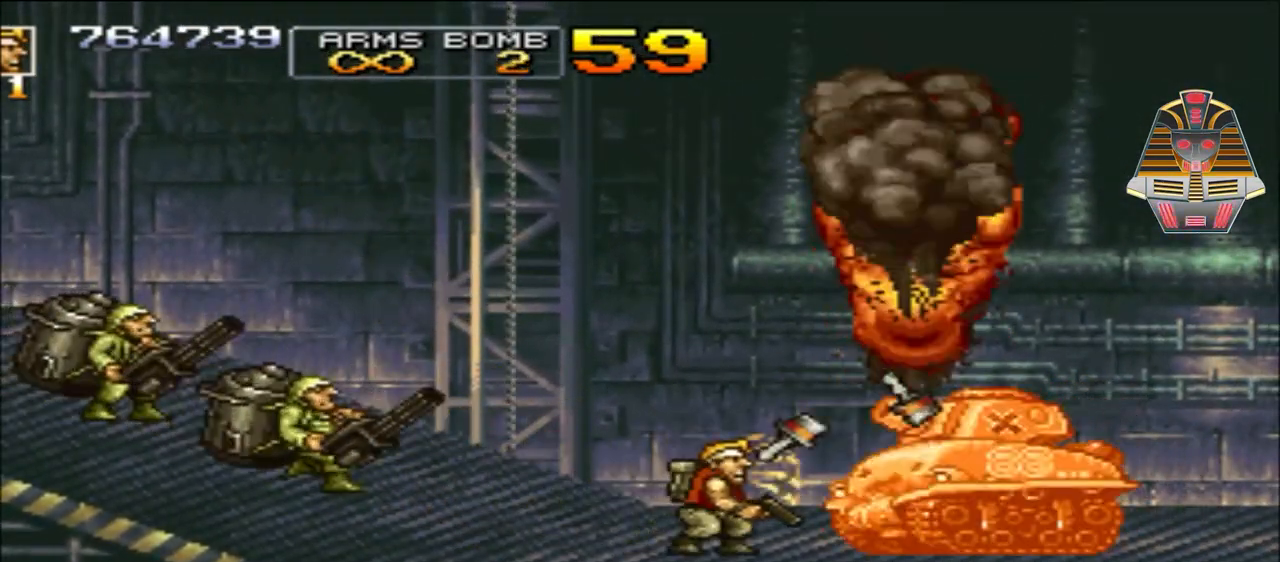
{"buttons": ["DPAD_LEFT"], "events": [[100, "Y", "up"], [200, "Y", "down"], [250, "Y", "up"], [300, "DPAD_LEFT", "down"], [350, "X", "down"], [500, "X", "up"]]}
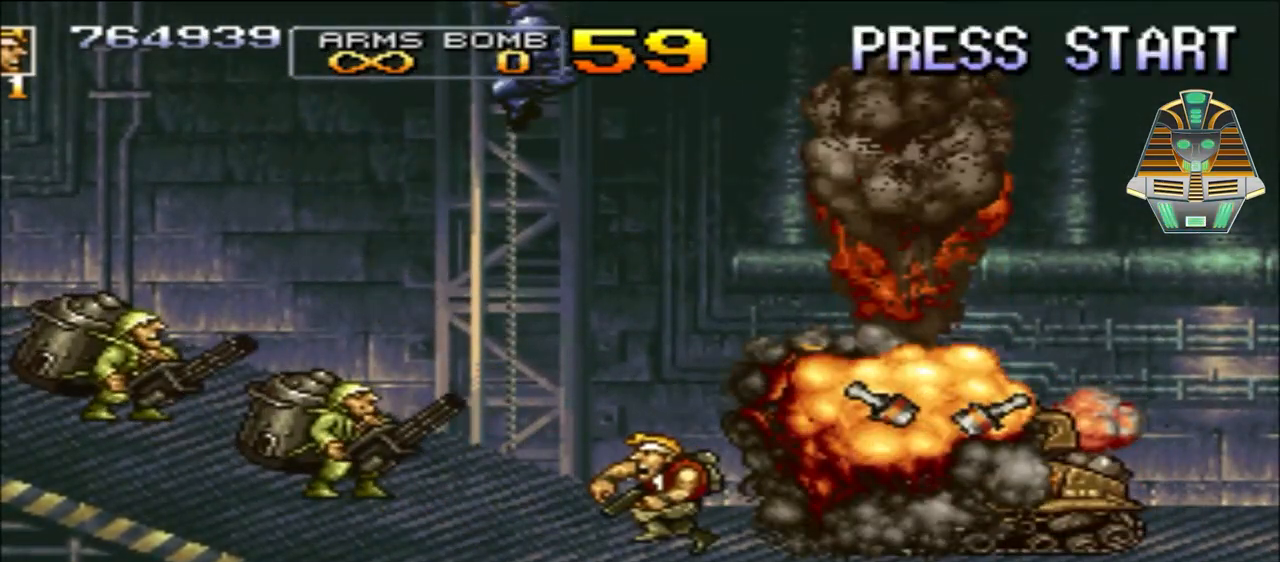
{"buttons": ["DPAD_UP", "DPAD_LEFT"], "events": [[100, "X", "down"], [200, "DPAD_UP", "down"], [250, "X", "up"], [350, "X", "down"], [450, "X", "up"]]}
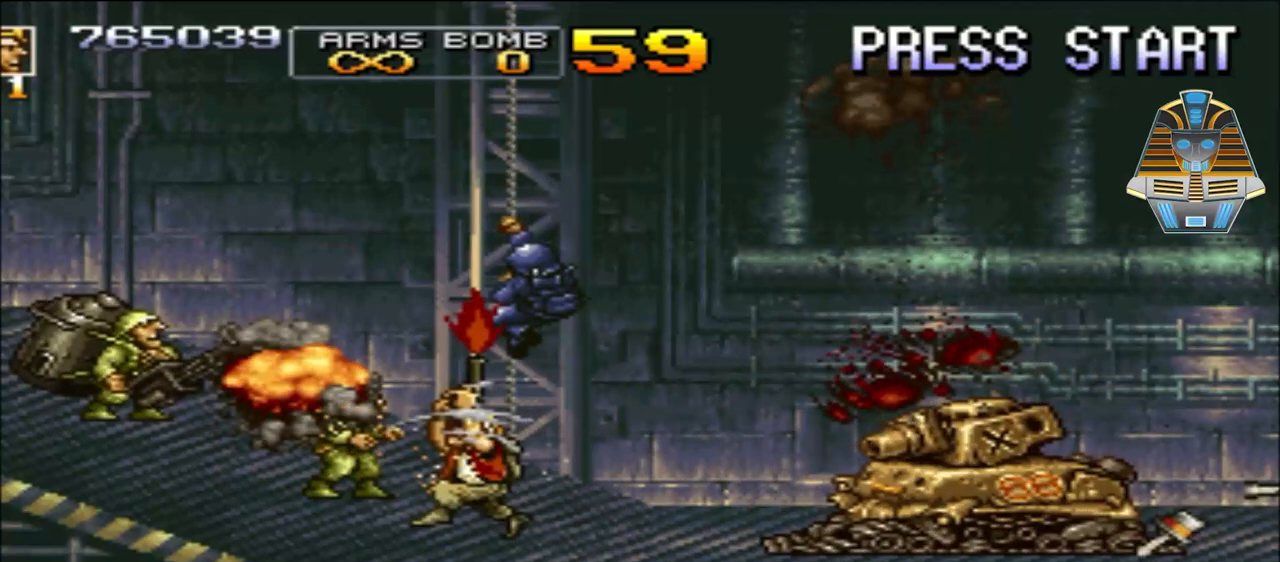
{"buttons": ["X", "DPAD_LEFT"], "events": [[50, "X", "down"], [150, "X", "up"], [317, "X", "down"], [400, "DPAD_UP", "up"], [400, "X", "up"], [500, "X", "down"]]}
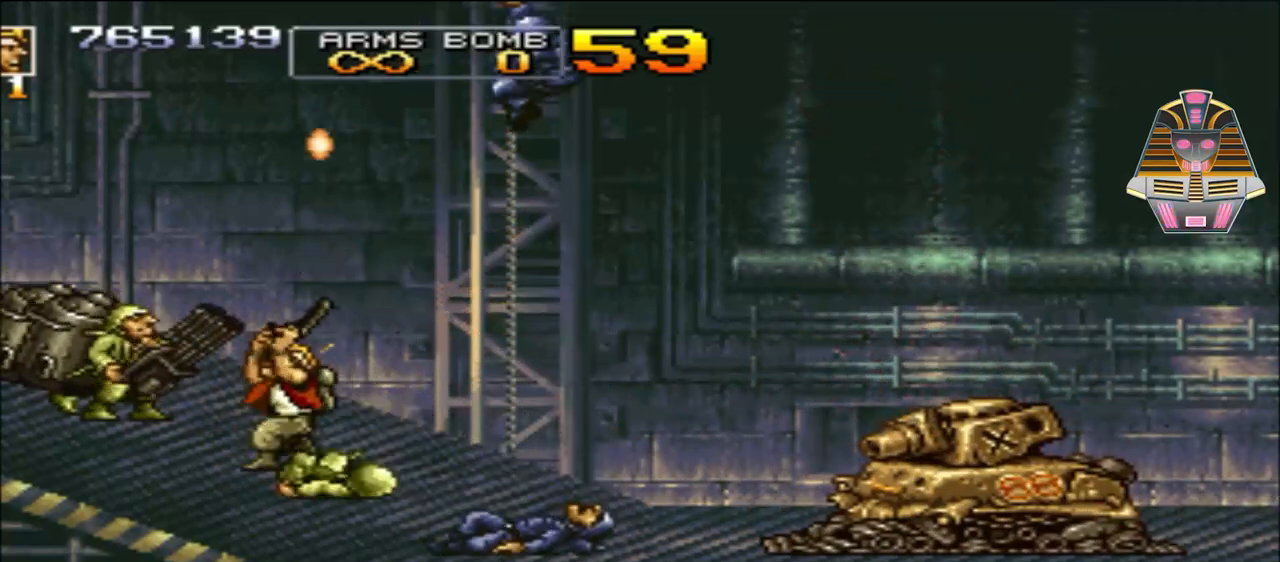
{"buttons": ["X", "DPAD_LEFT"], "events": [[150, "X", "up"], [250, "X", "down"], [350, "X", "up"], [500, "X", "down"]]}
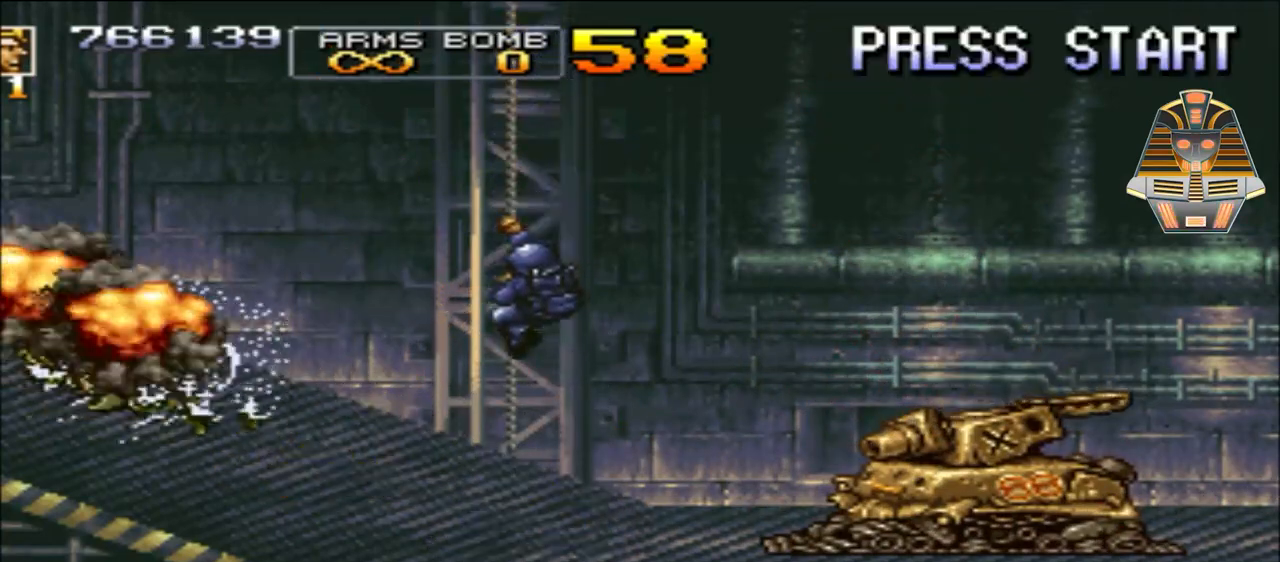
{"buttons": ["X"], "events": [[100, "DPAD_LEFT", "up"], [100, "X", "up"], [200, "X", "down"], [350, "X", "up"], [450, "X", "down"]]}
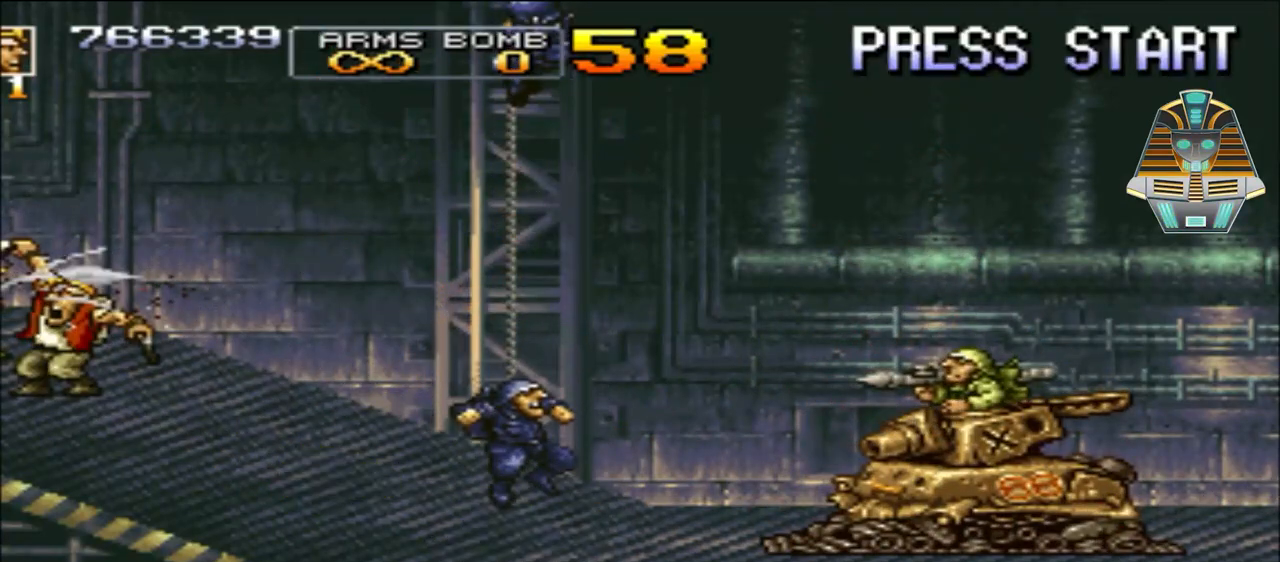
{"buttons": [], "events": [[100, "X", "up"], [200, "X", "down"], [250, "DPAD_RIGHT", "down"], [400, "X", "up"], [450, "DPAD_RIGHT", "up"]]}
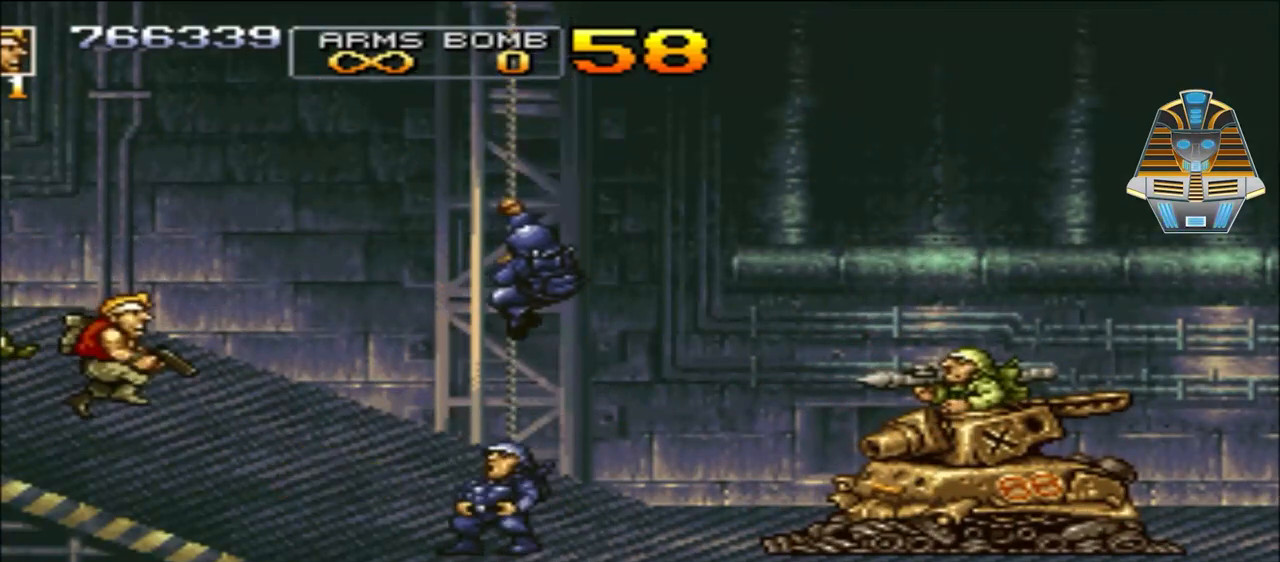
{"buttons": ["DPAD_DOWN", "DPAD_RIGHT"], "events": [[50, "X", "down"], [100, "DPAD_RIGHT", "down"], [200, "X", "up"], [300, "X", "down"], [450, "X", "up"], [500, "DPAD_DOWN", "down"]]}
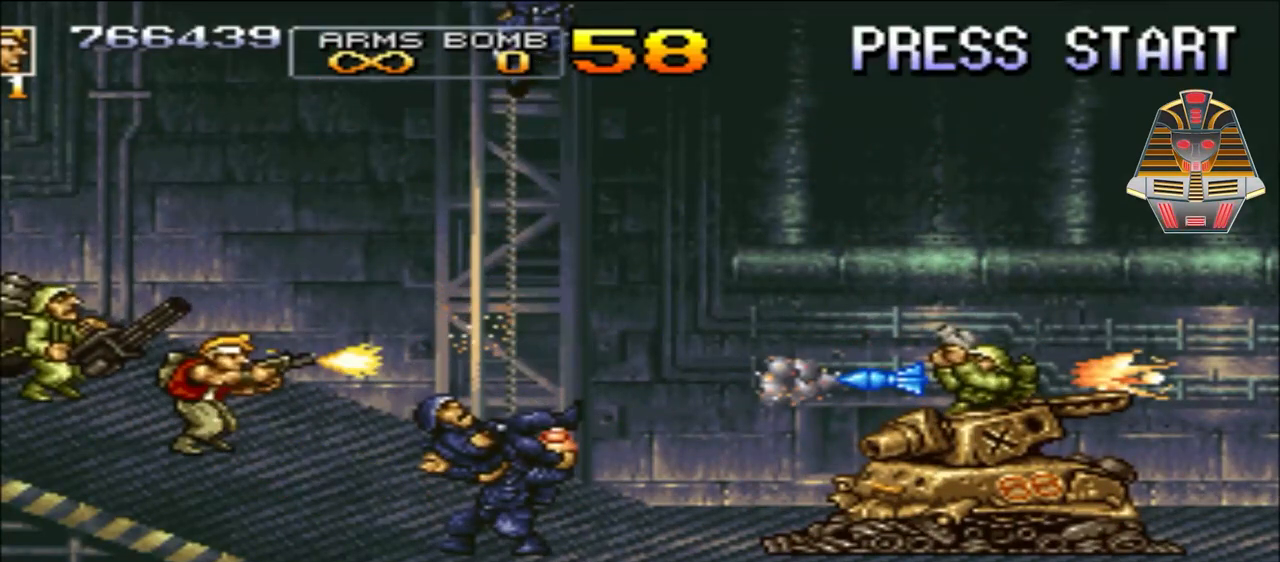
{"buttons": ["X", "DPAD_UP"], "events": [[50, "X", "down"], [100, "DPAD_DOWN", "up"], [150, "X", "up"], [300, "X", "down"], [400, "X", "up"], [450, "DPAD_RIGHT", "up"], [450, "DPAD_UP", "down"], [500, "X", "down"]]}
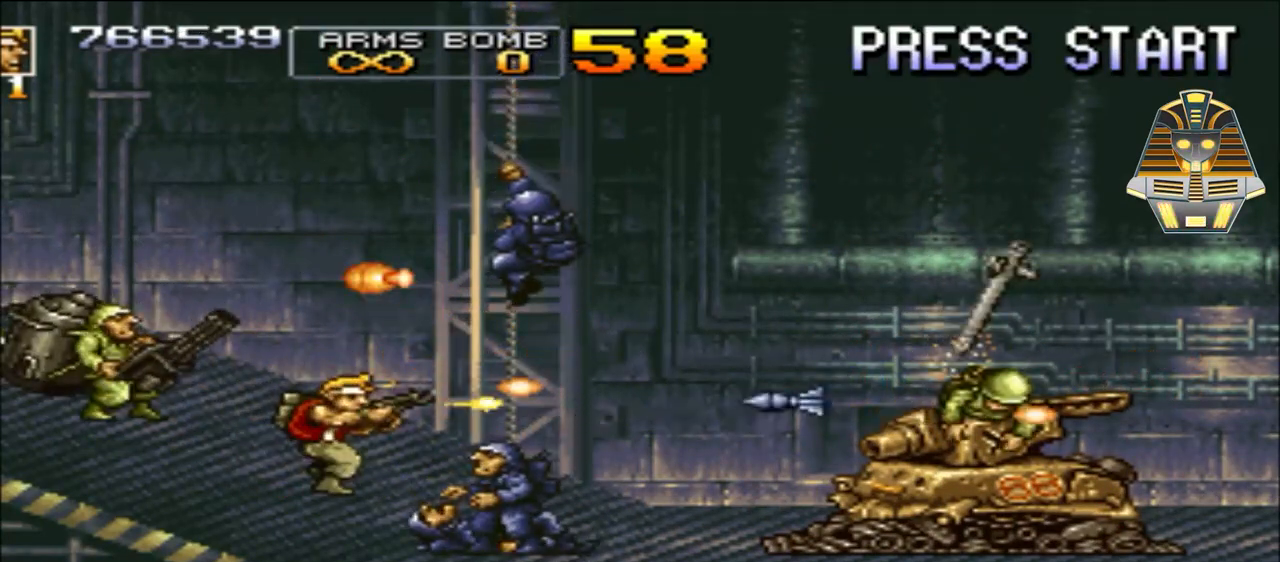
{"buttons": ["DPAD_DOWN"], "events": [[50, "DPAD_LEFT", "down"], [150, "DPAD_UP", "up"], [150, "X", "up"], [250, "DPAD_DOWN", "down"], [300, "X", "down"], [350, "DPAD_LEFT", "up"], [450, "X", "up"]]}
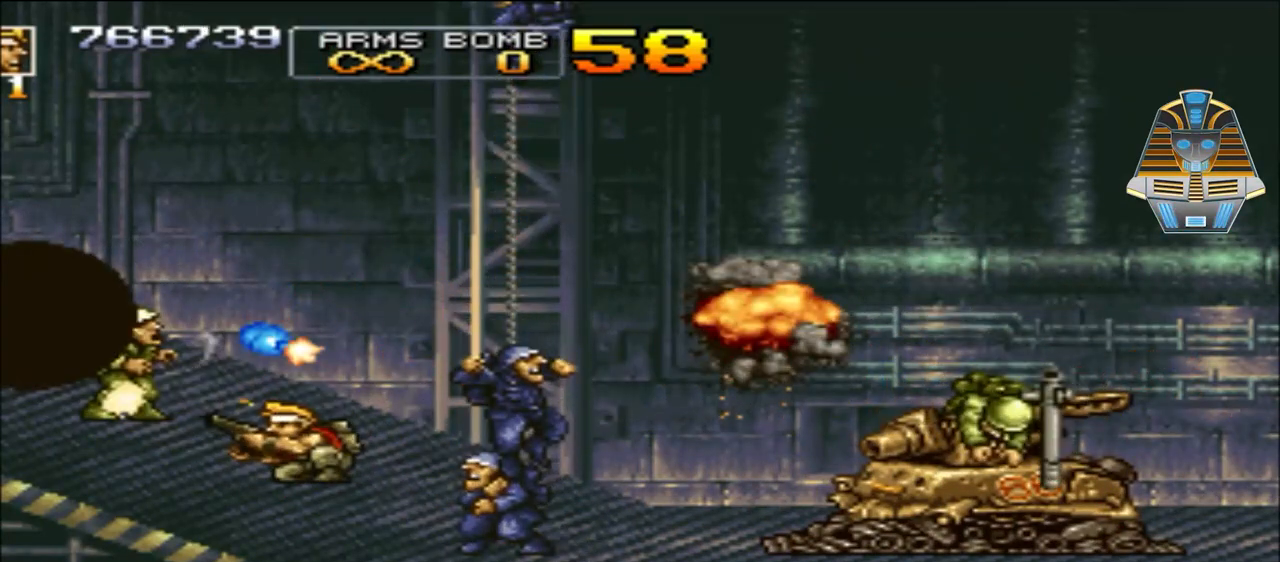
{"buttons": ["DPAD_DOWN"], "events": [[67, "X", "down"], [217, "X", "up"], [367, "X", "down"], [467, "X", "up"]]}
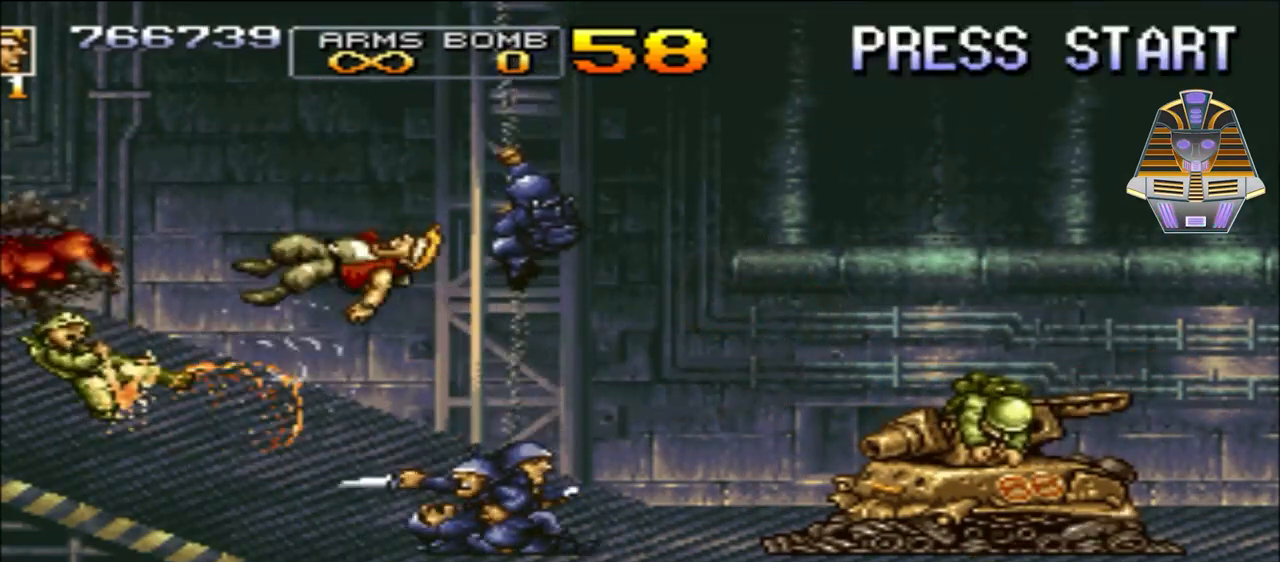
{"buttons": ["X"], "events": [[67, "X", "down"], [117, "DPAD_RIGHT", "down"], [217, "X", "up"], [367, "DPAD_DOWN", "up"], [367, "DPAD_RIGHT", "up"], [367, "X", "down"]]}
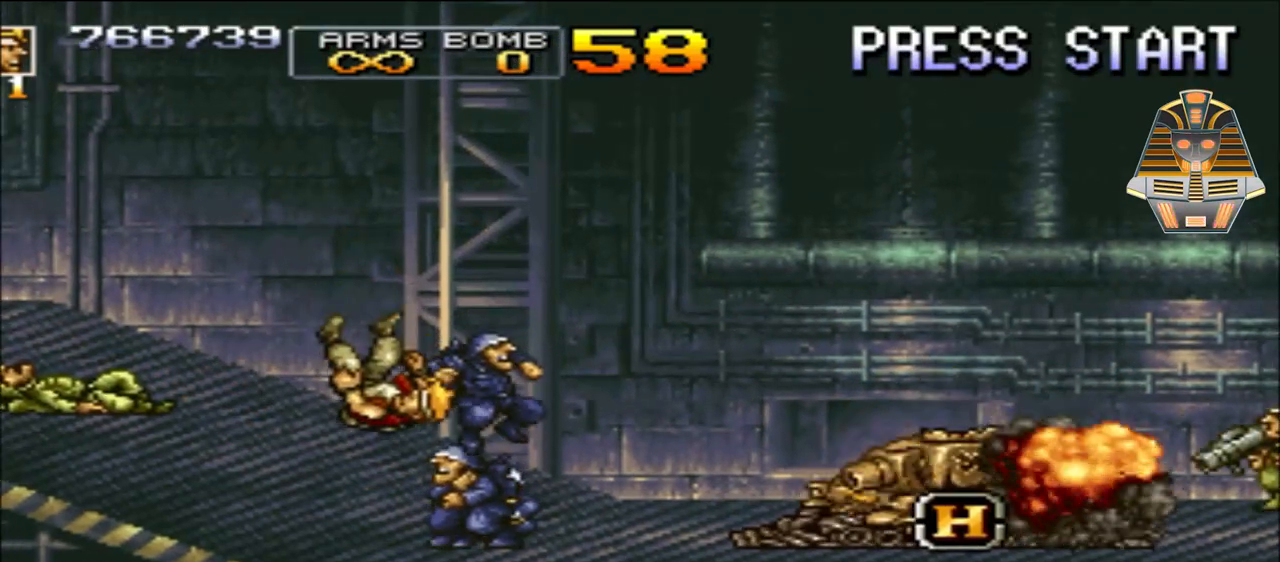
{"buttons": ["X"], "events": [[67, "X", "up"], [167, "X", "down"], [267, "X", "up"], [417, "X", "down"]]}
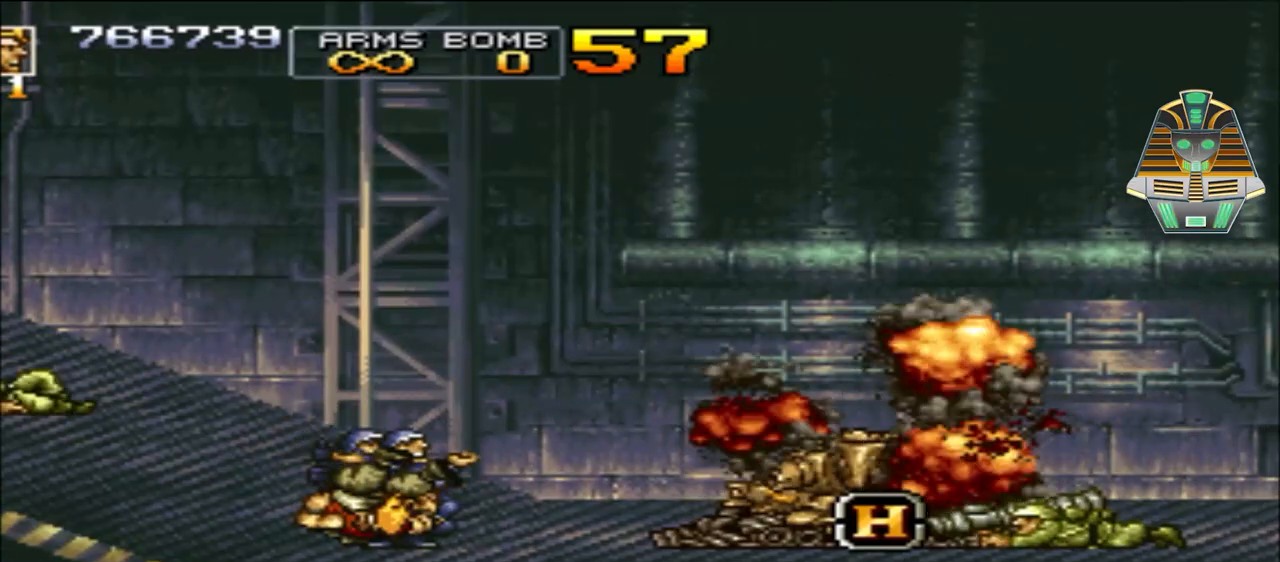
{"buttons": [], "events": [[17, "X", "up"], [167, "X", "down"], [317, "X", "up"]]}
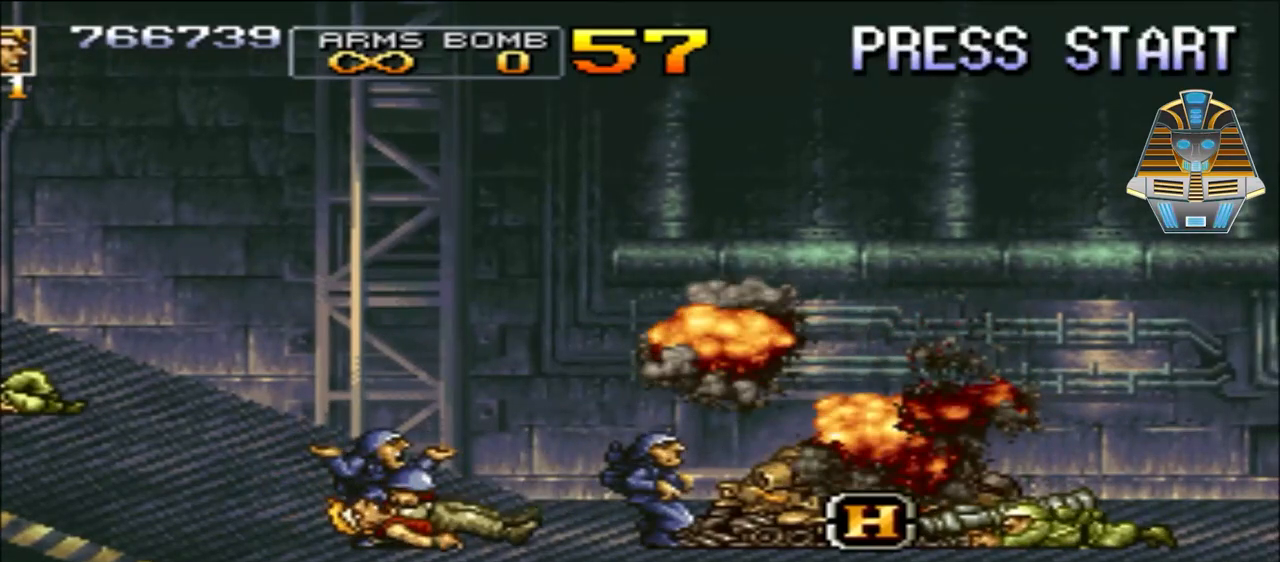
{"buttons": [], "events": [[17, "X", "down"], [167, "X", "up"]]}
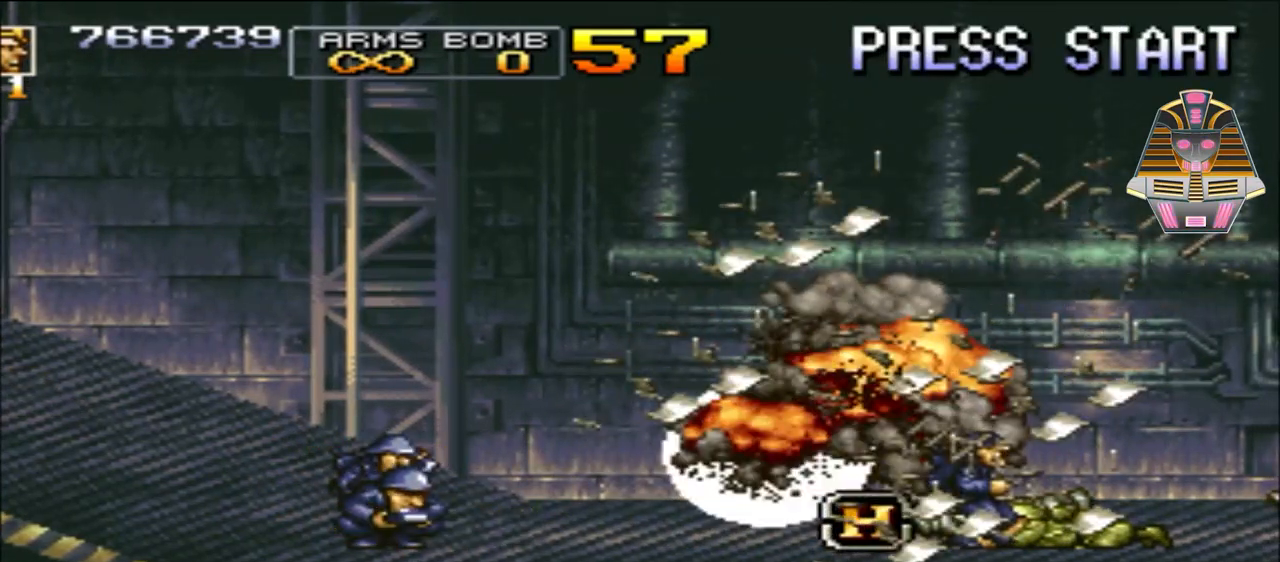
{"buttons": [], "events": []}
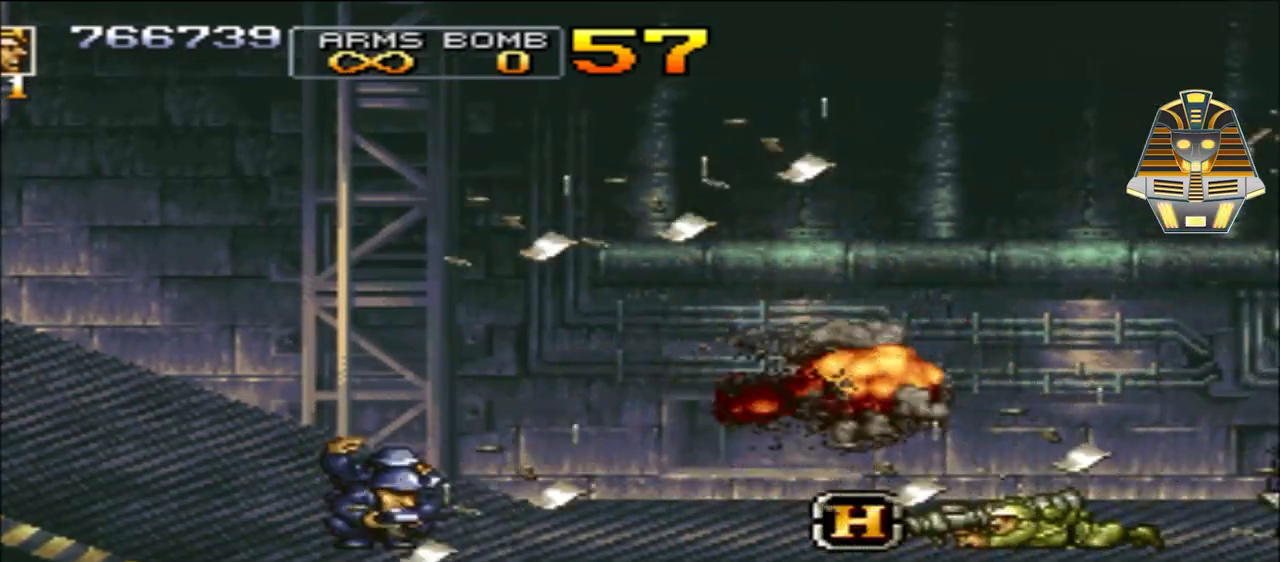
{"buttons": [], "events": [[117, "L1", "down"], [317, "L1", "up"]]}
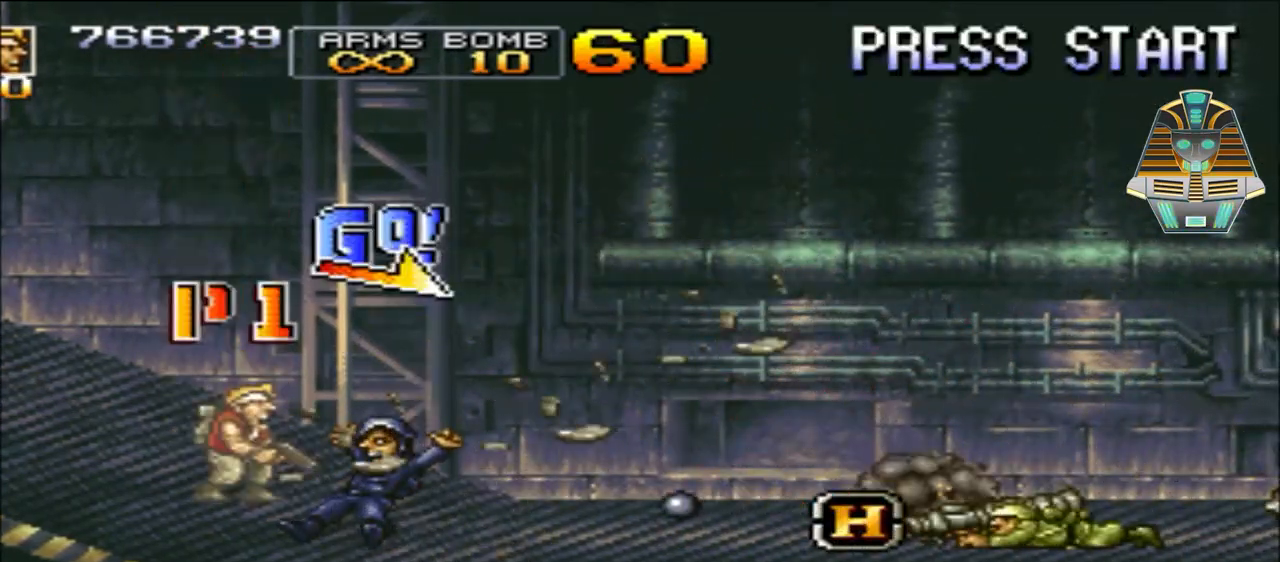
{"buttons": ["DPAD_RIGHT"], "events": [[117, "DPAD_RIGHT", "down"], [267, "X", "down"], [417, "X", "up"]]}